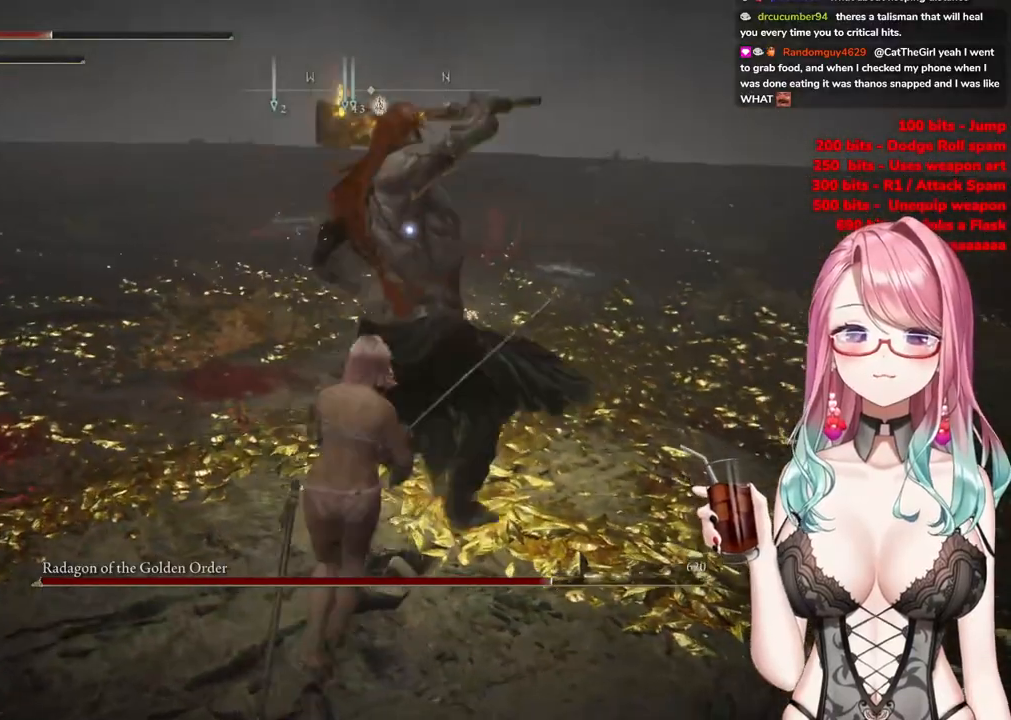
Gameplay with a controller (PlayStation layout); each line is a JSON object with the inputs held at the frame after it. "events" lists button and stick changes between this image and that frame as [ms after this image, input, new state], when the widget could be followed in between.
{"buttons": [], "left_stick": "up", "right_stick": "center", "events": [[50, "left_stick", "up"], [284, "CIRCLE", "down"], [350, "CIRCLE", "up"]]}
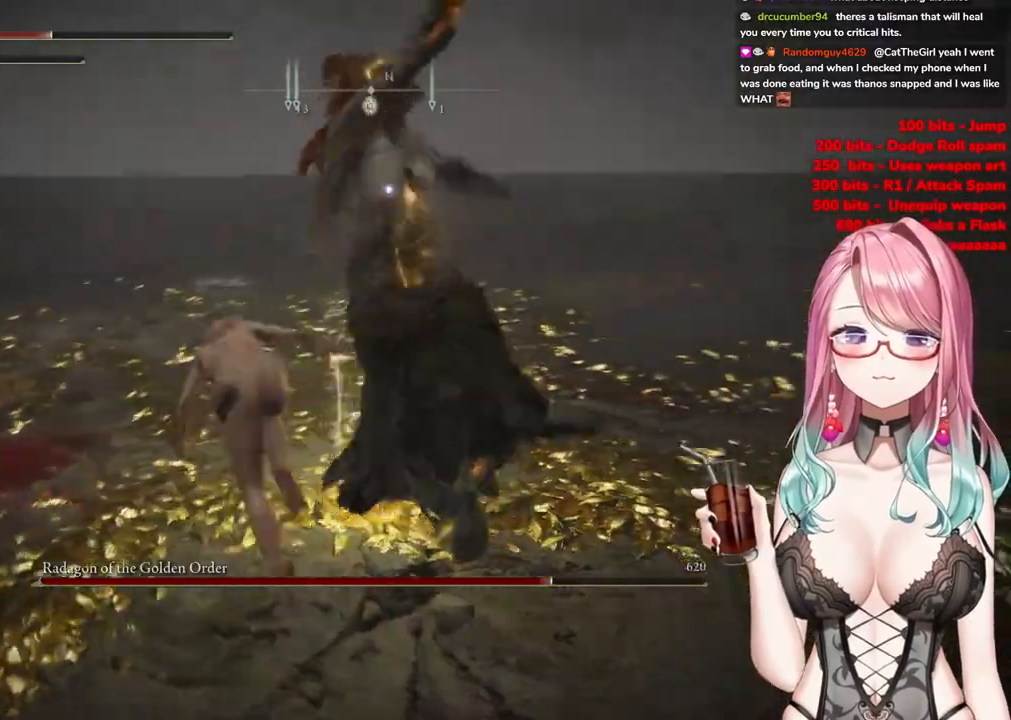
{"buttons": [], "left_stick": "up", "right_stick": "center", "events": []}
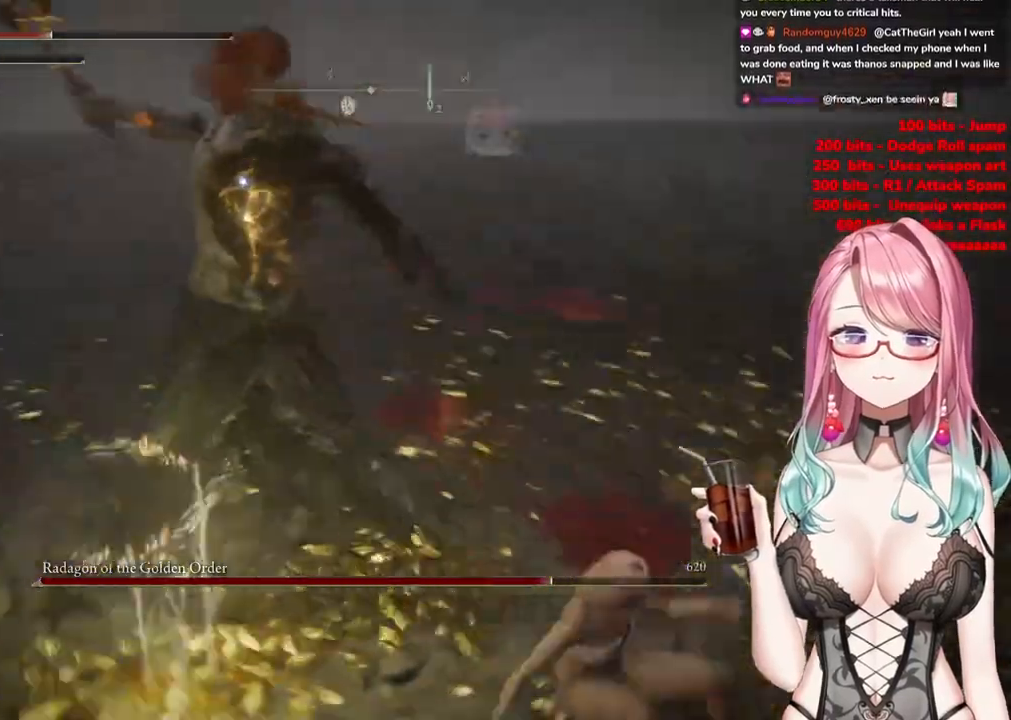
{"buttons": [], "left_stick": "up-left", "right_stick": "center", "events": [[117, "left_stick", "up-left"]]}
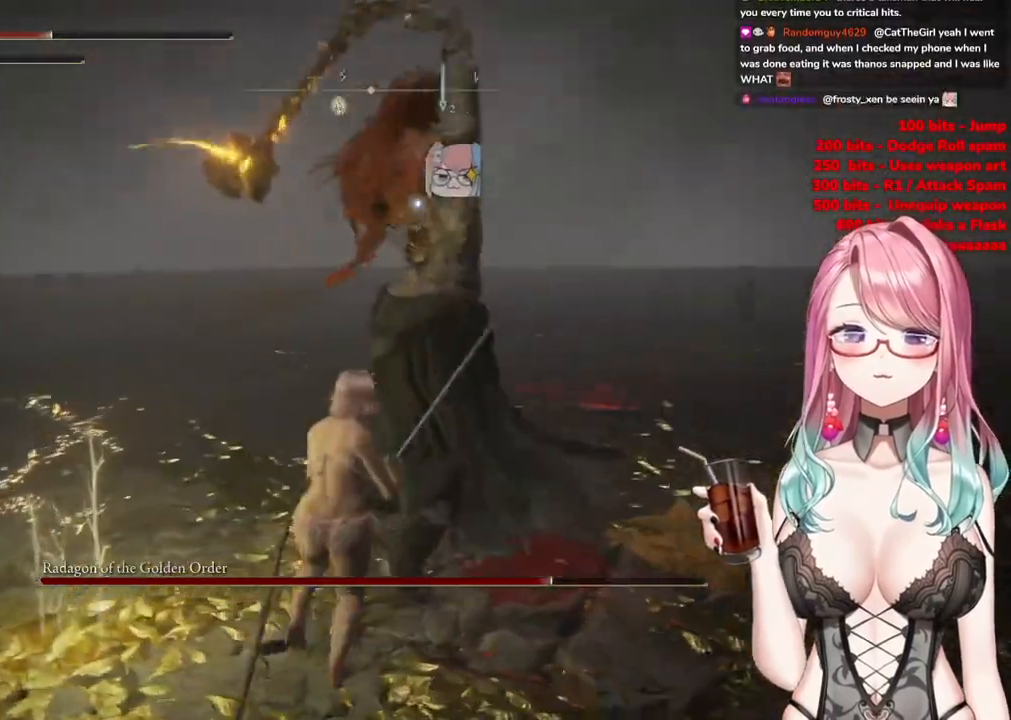
{"buttons": [], "left_stick": "up", "right_stick": "center", "events": [[283, "CIRCLE", "down"], [333, "CIRCLE", "up"], [367, "left_stick", "up"]]}
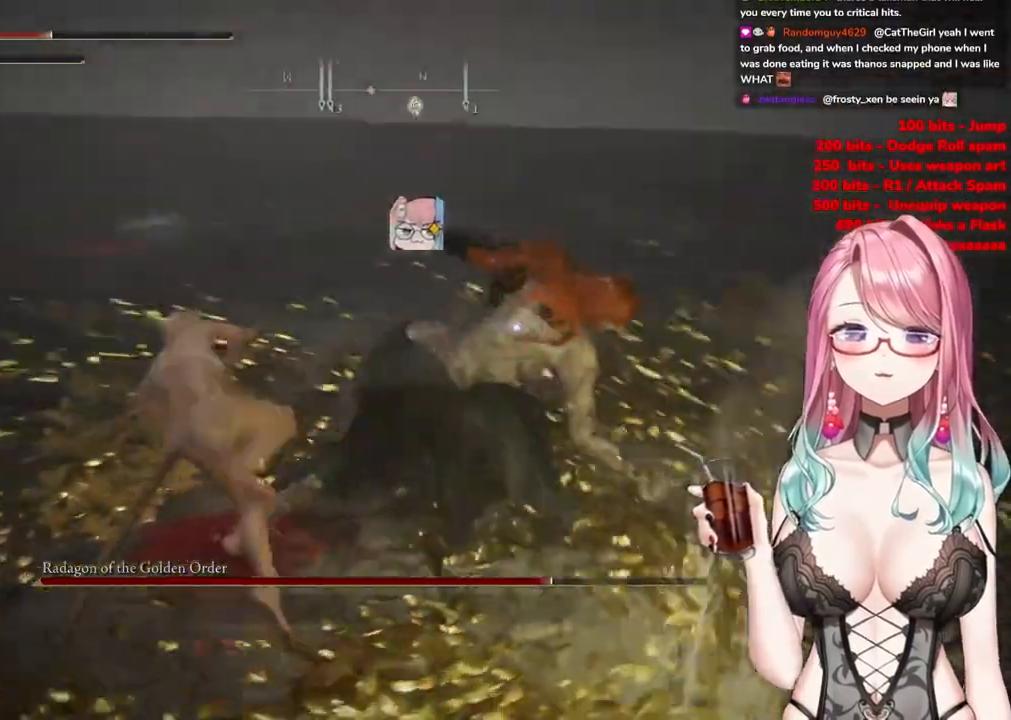
{"buttons": [], "left_stick": "up-right", "right_stick": "center", "events": [[384, "left_stick", "up-right"]]}
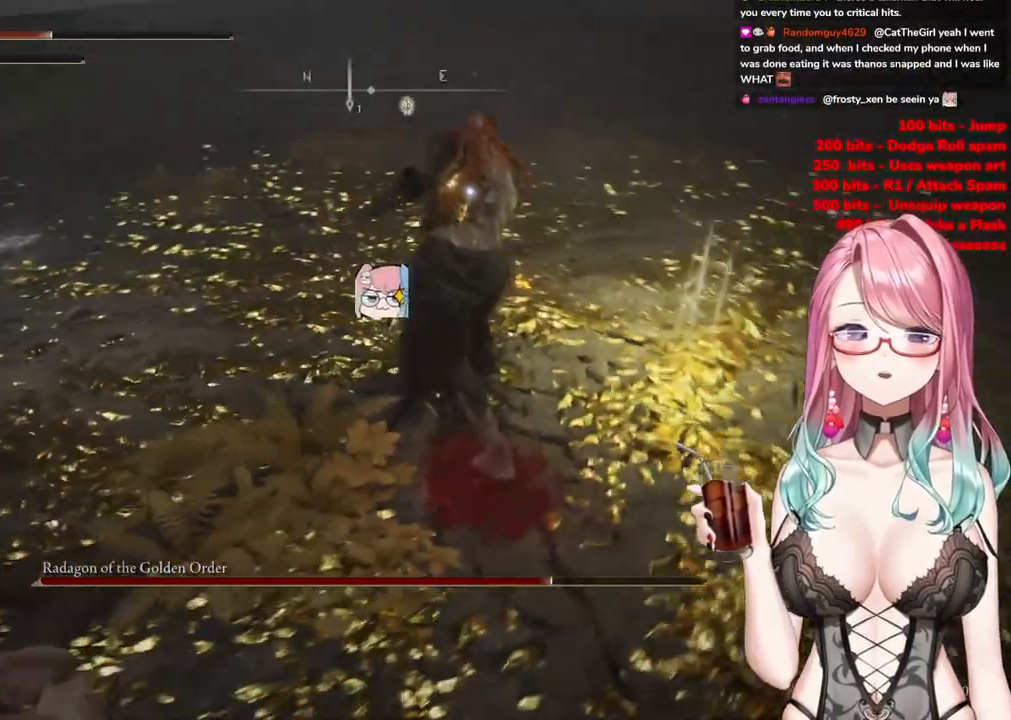
{"buttons": [], "left_stick": "up", "right_stick": "center", "events": [[233, "CROSS", "down"], [233, "left_stick", "up"], [450, "CROSS", "up"]]}
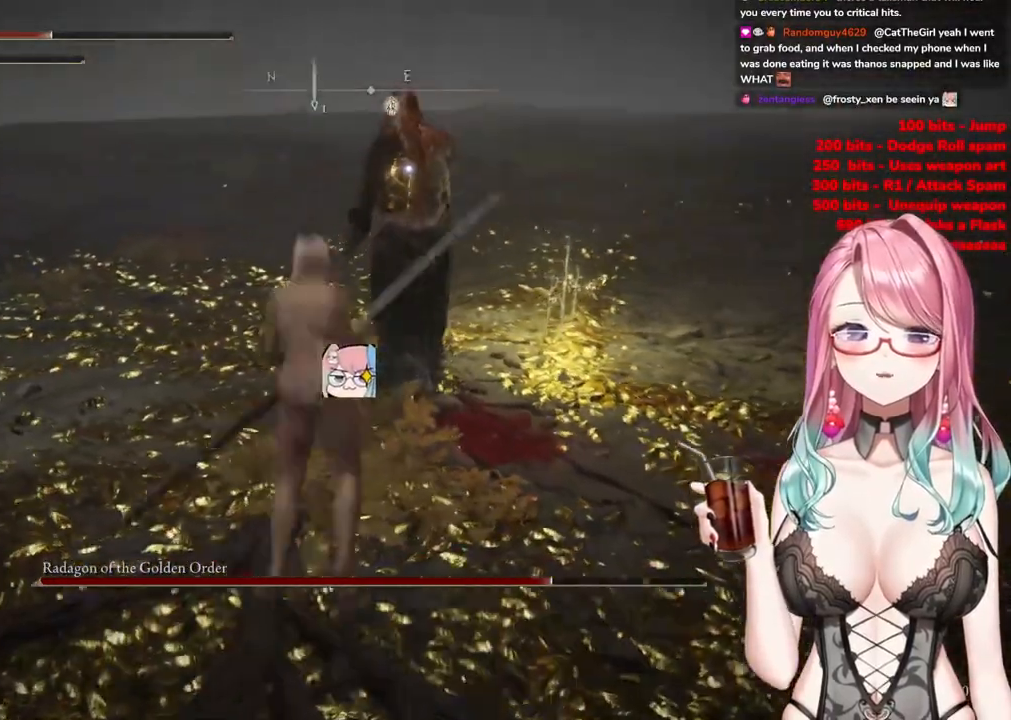
{"buttons": [], "left_stick": "up", "right_stick": "center", "events": [[33, "R2", "down"], [184, "R2", "up"]]}
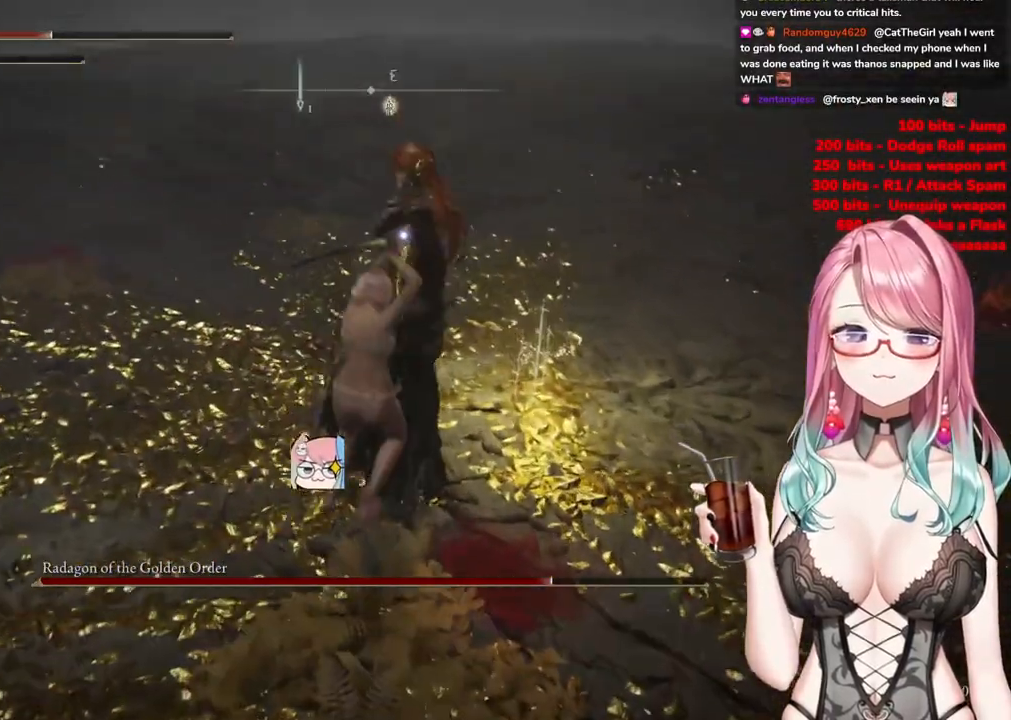
{"buttons": [], "left_stick": "up-left", "right_stick": "center", "events": [[150, "left_stick", "center"], [383, "left_stick", "up-left"]]}
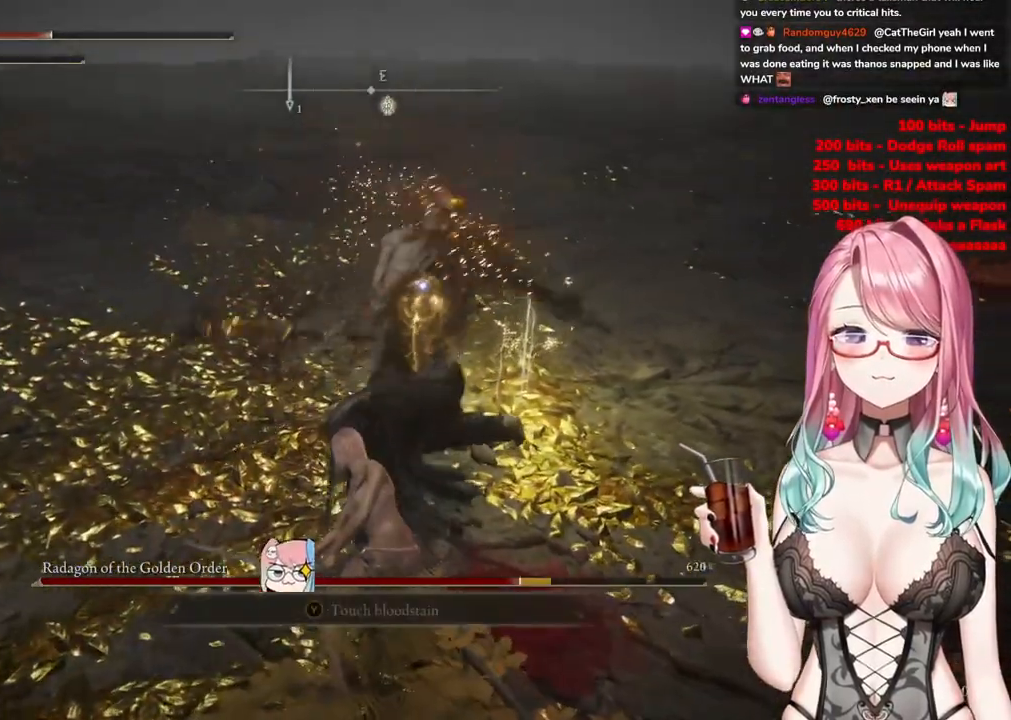
{"buttons": [], "left_stick": "up-left", "right_stick": "center", "events": []}
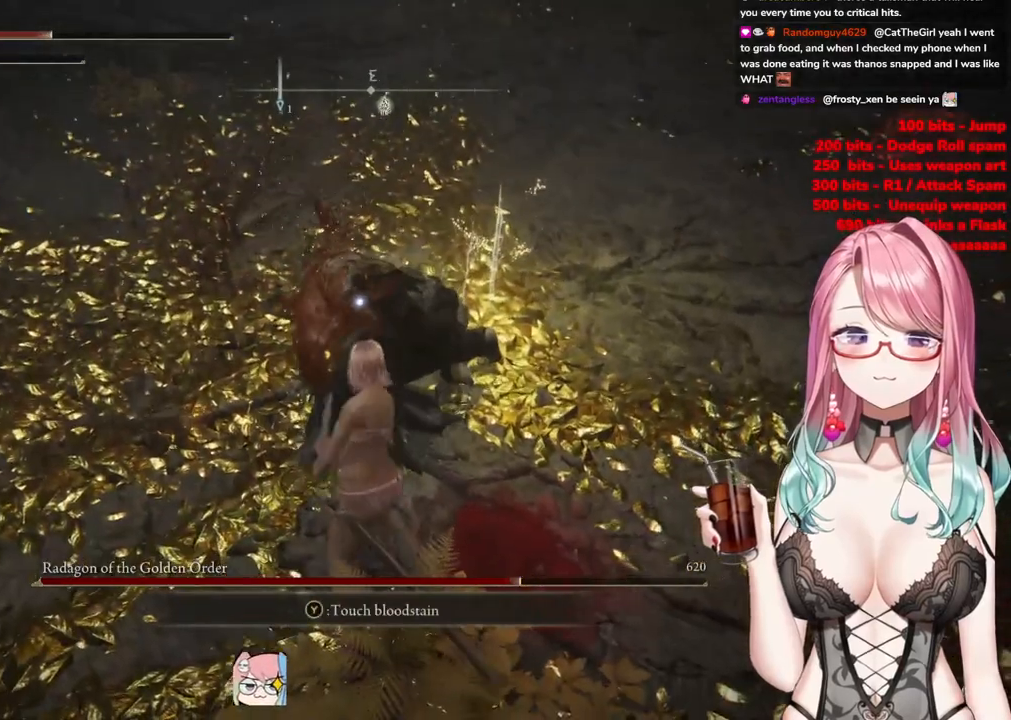
{"buttons": ["R1"], "left_stick": "center", "right_stick": "center", "events": [[450, "left_stick", "center"], [467, "R1", "down"]]}
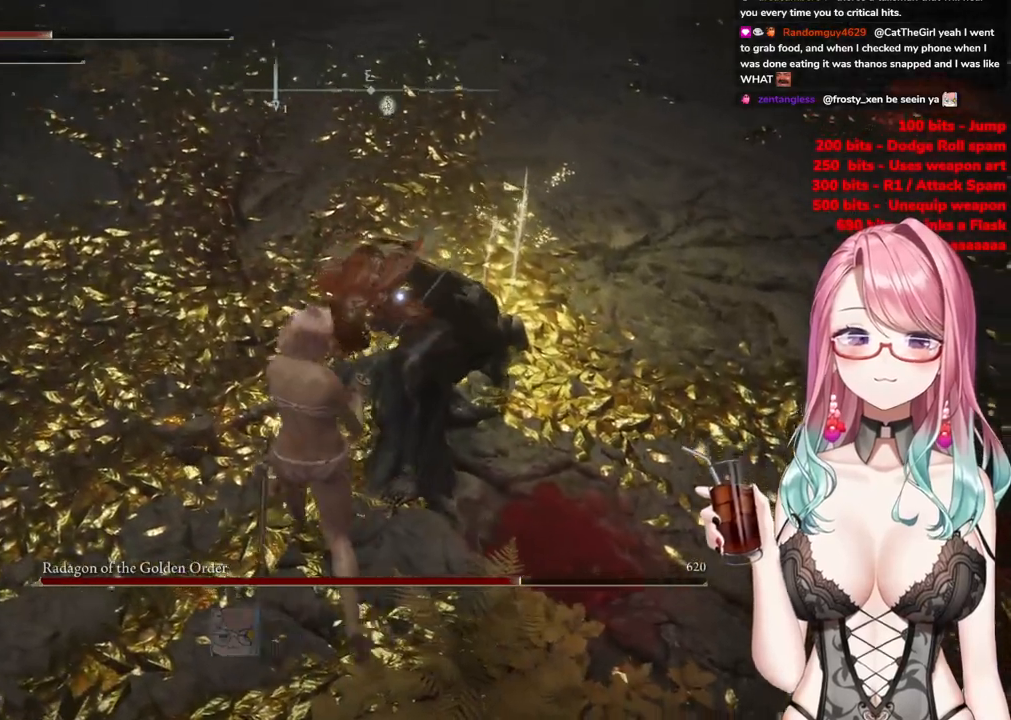
{"buttons": [], "left_stick": "center", "right_stick": "center", "events": [[100, "R1", "up"]]}
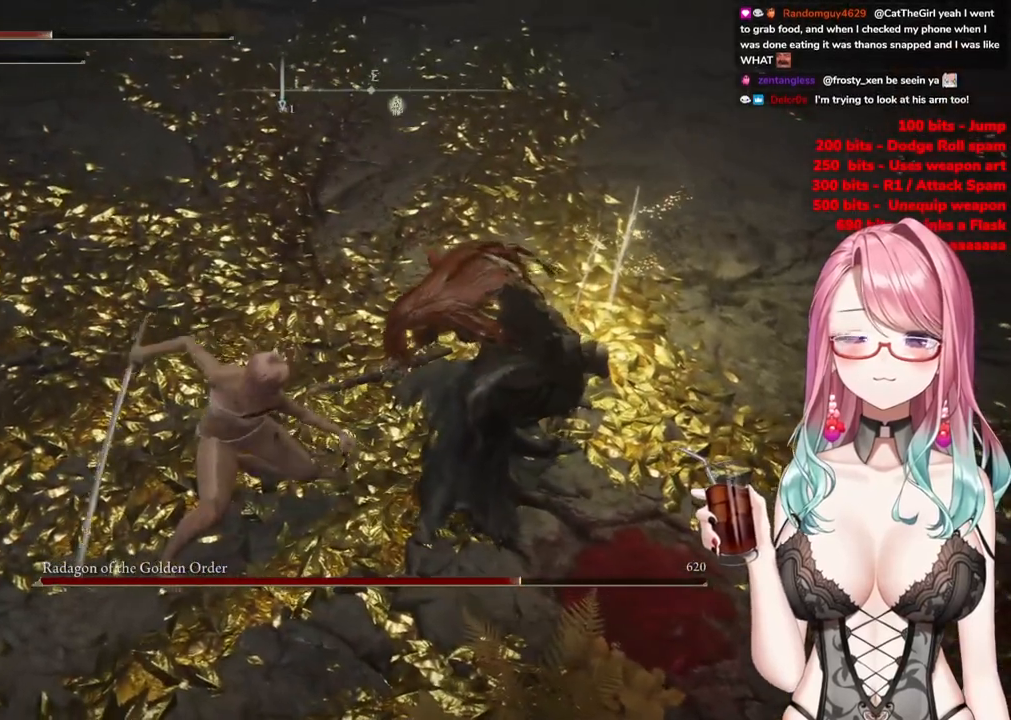
{"buttons": [], "left_stick": "center", "right_stick": "center", "events": []}
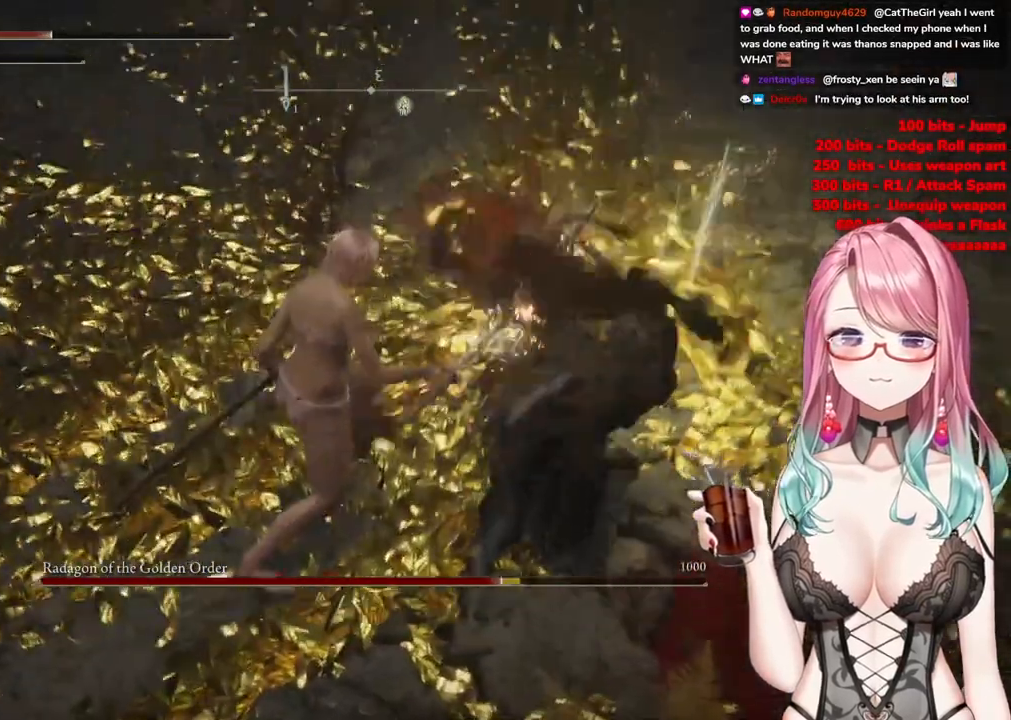
{"buttons": [], "left_stick": "center", "right_stick": "center", "events": []}
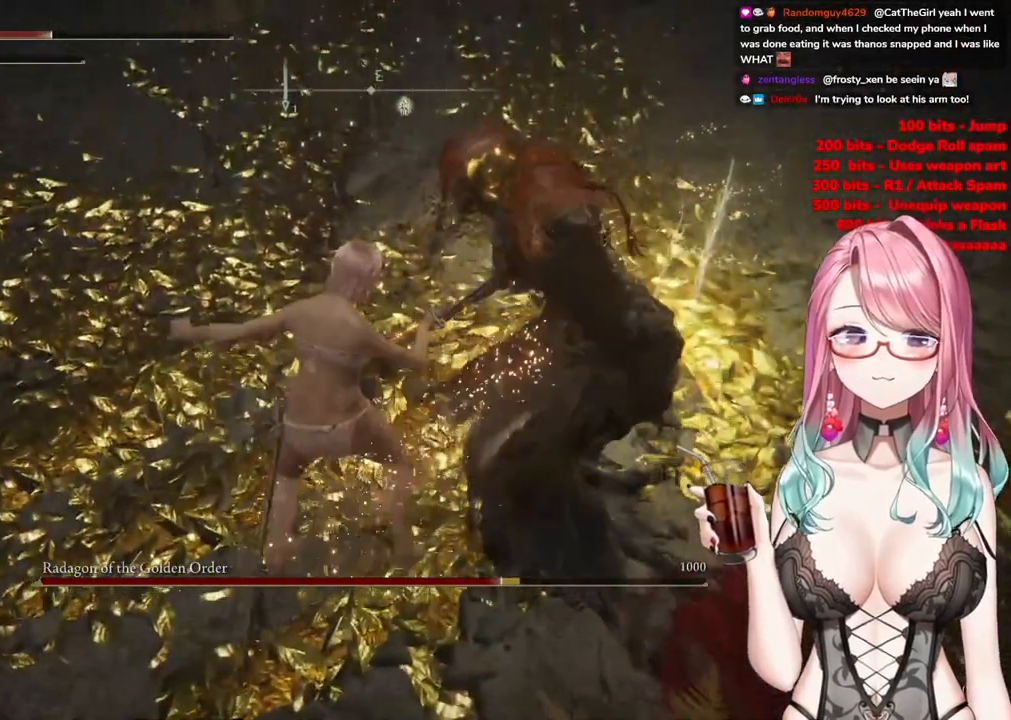
{"buttons": [], "left_stick": "center", "right_stick": "center", "events": []}
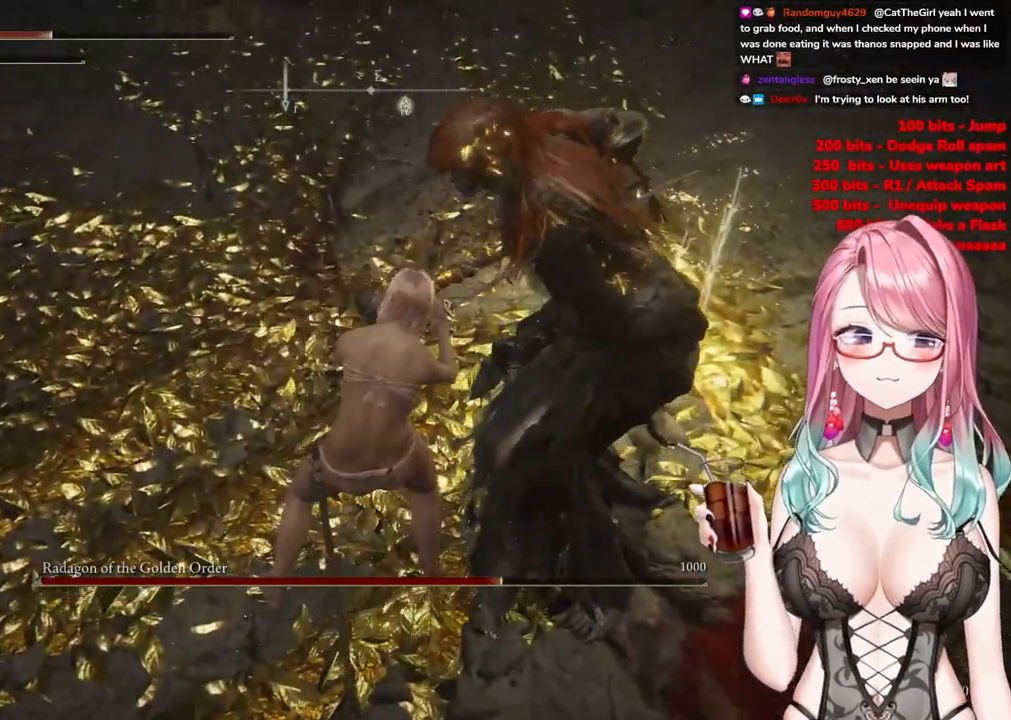
{"buttons": [], "left_stick": "center", "right_stick": "center", "events": []}
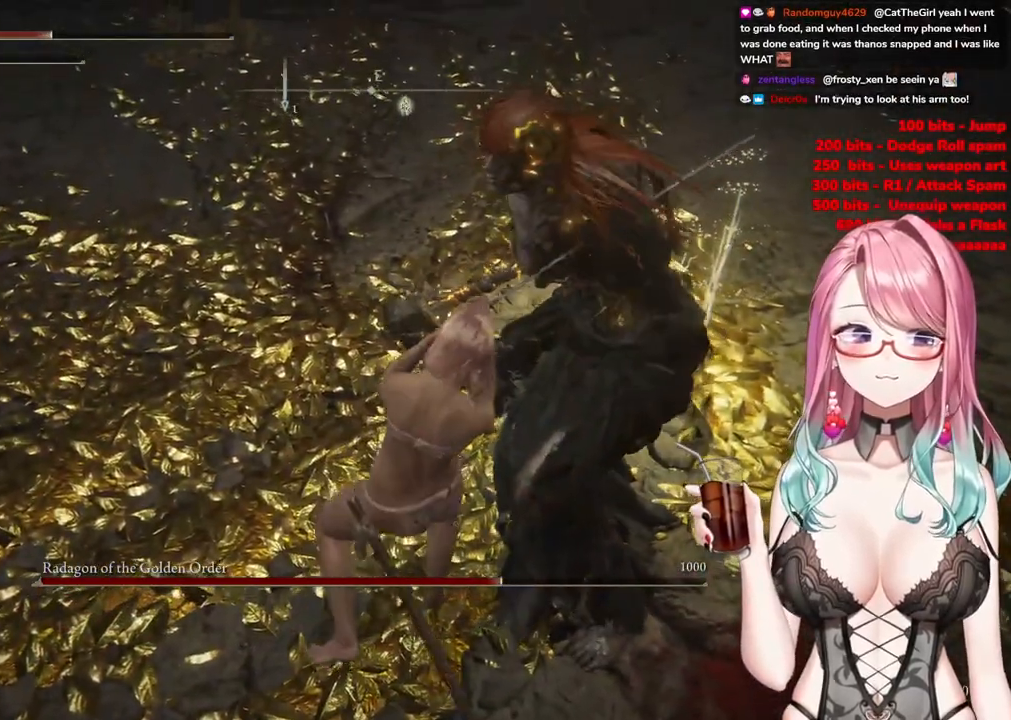
{"buttons": [], "left_stick": "center", "right_stick": "center", "events": []}
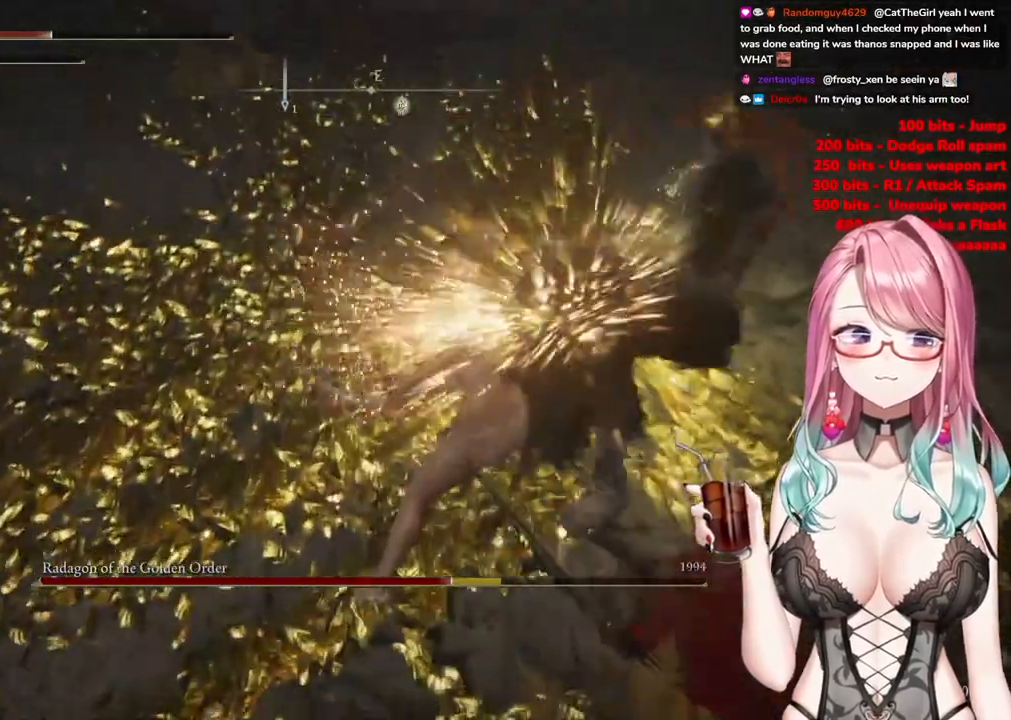
{"buttons": [], "left_stick": "down", "right_stick": "center", "events": [[184, "R3", "down"], [284, "left_stick", "down"], [300, "R3", "up"]]}
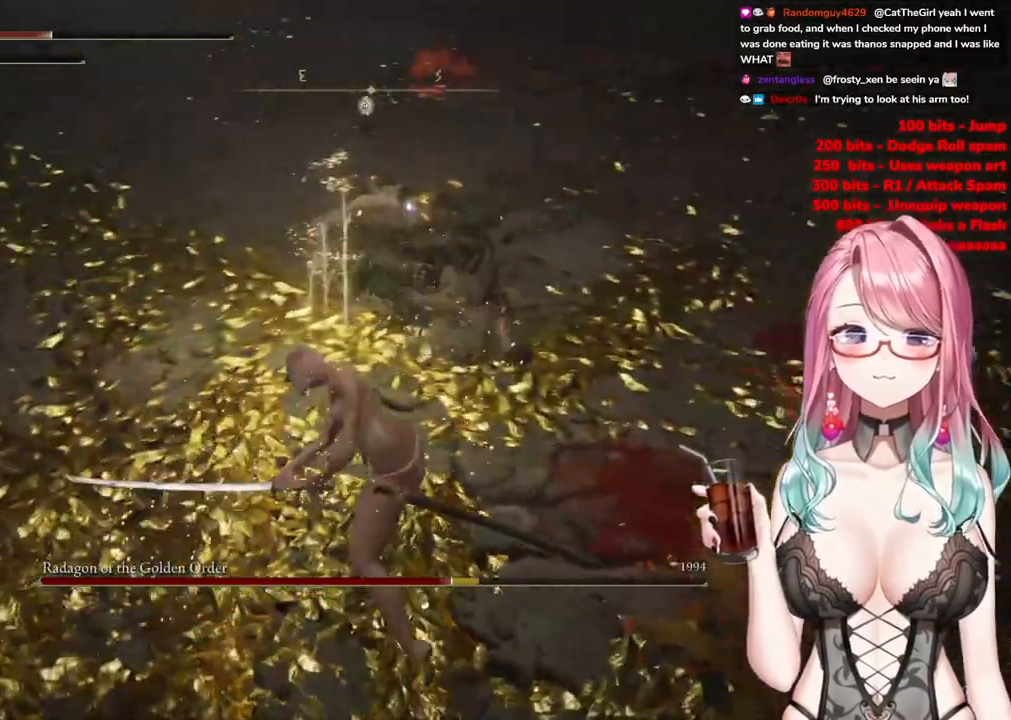
{"buttons": [], "left_stick": "down", "right_stick": "center", "events": []}
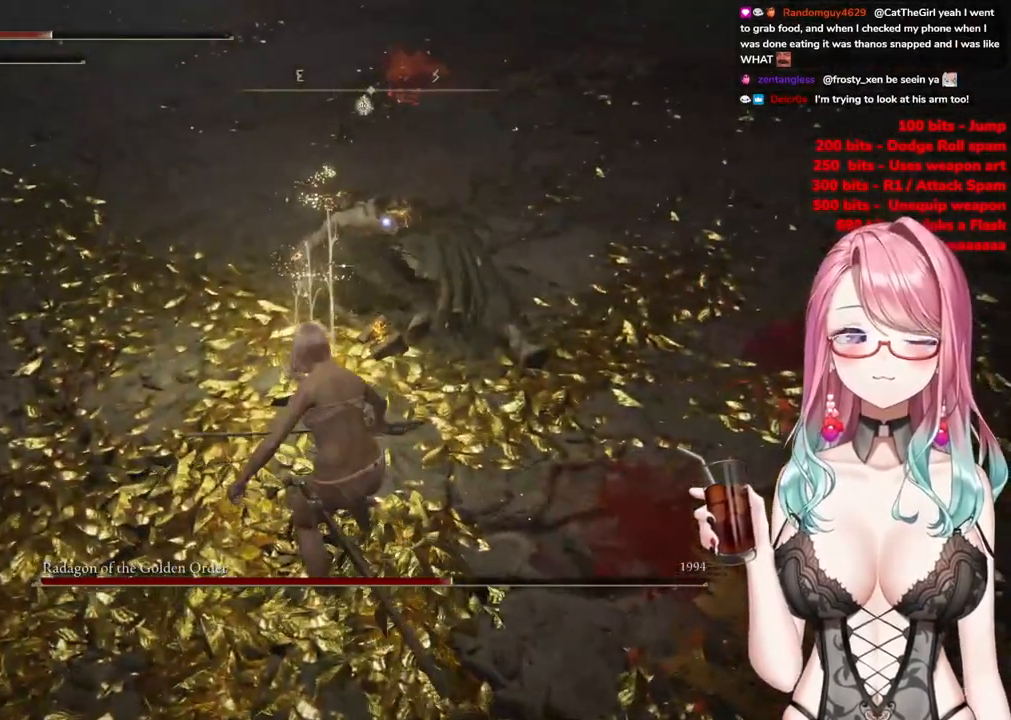
{"buttons": [], "left_stick": "down", "right_stick": "center", "events": []}
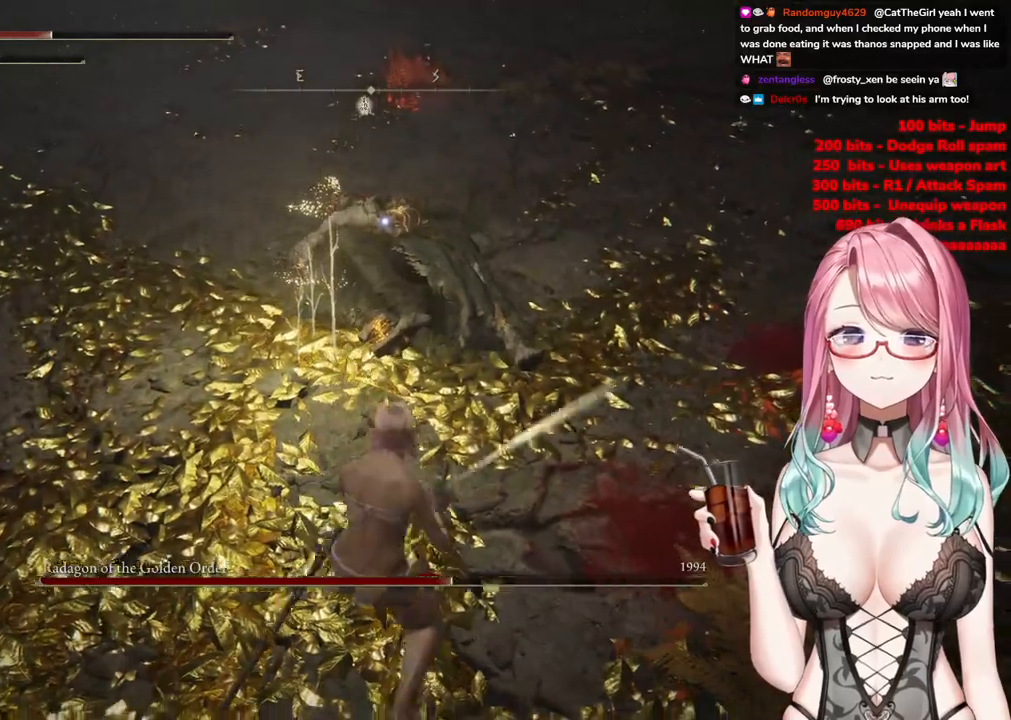
{"buttons": [], "left_stick": "up", "right_stick": "center", "events": [[300, "left_stick", "up"]]}
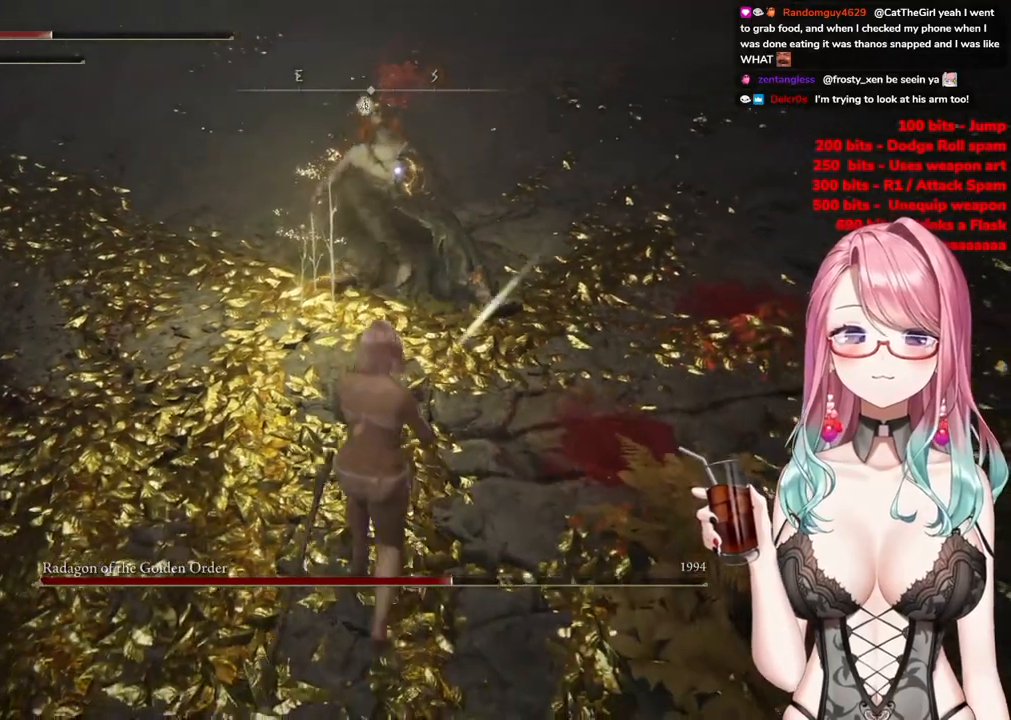
{"buttons": ["R2"], "left_stick": "center", "right_stick": "center", "events": [[117, "CROSS", "down"], [234, "CROSS", "up"], [300, "left_stick", "center"], [367, "R2", "down"]]}
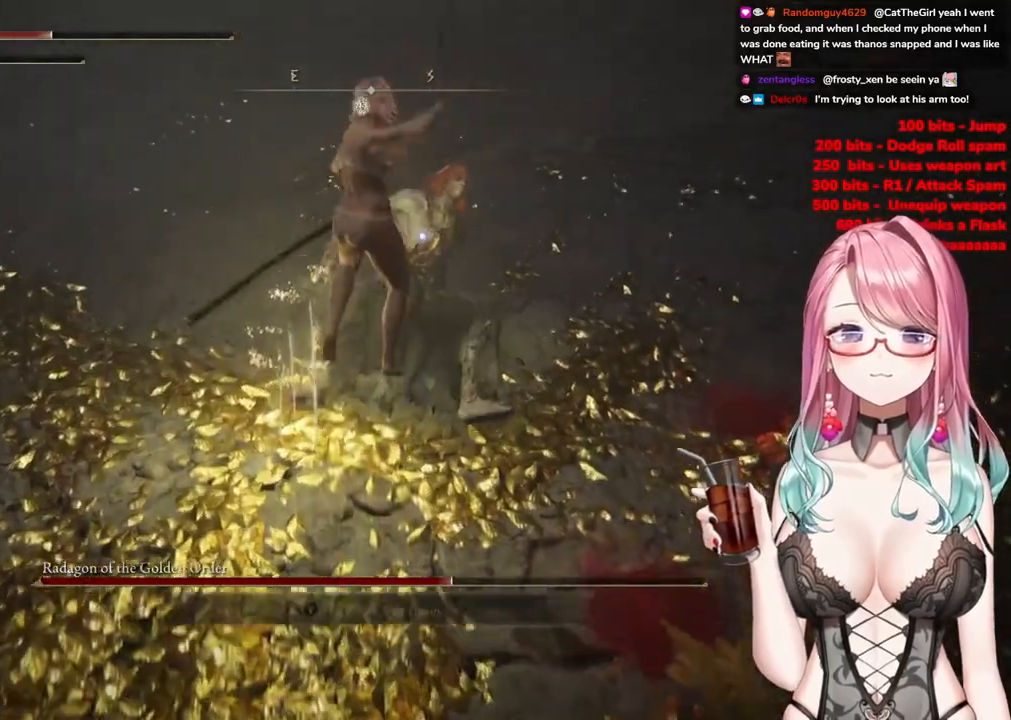
{"buttons": [], "left_stick": "center", "right_stick": "center", "events": [[50, "R2", "up"]]}
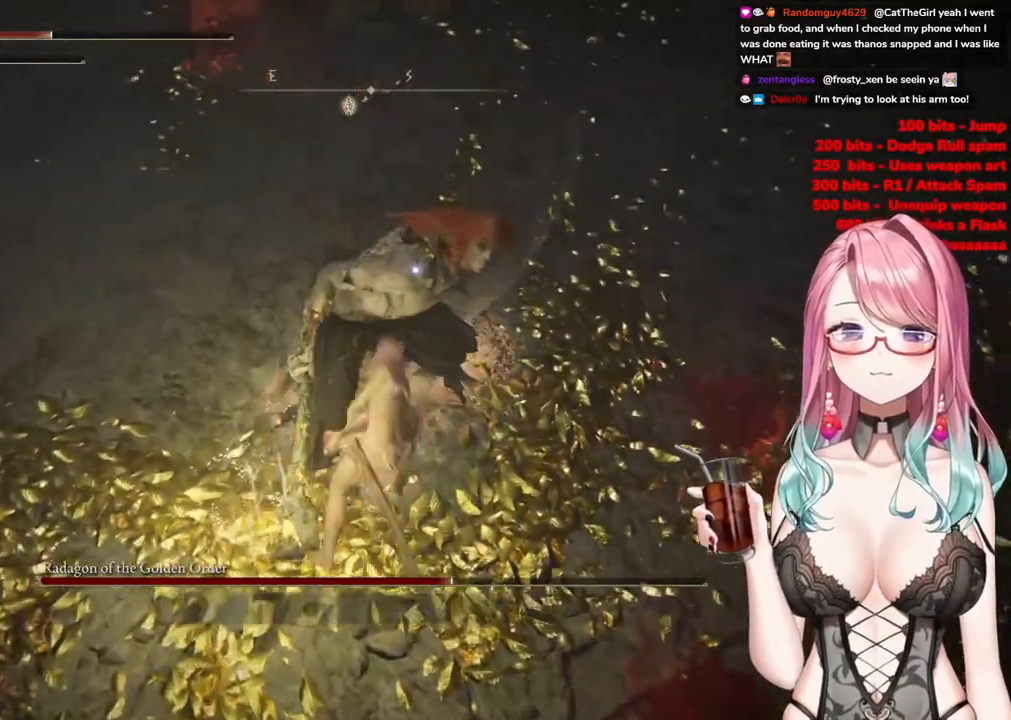
{"buttons": ["R1"], "left_stick": "center", "right_stick": "center", "events": [[467, "R1", "down"]]}
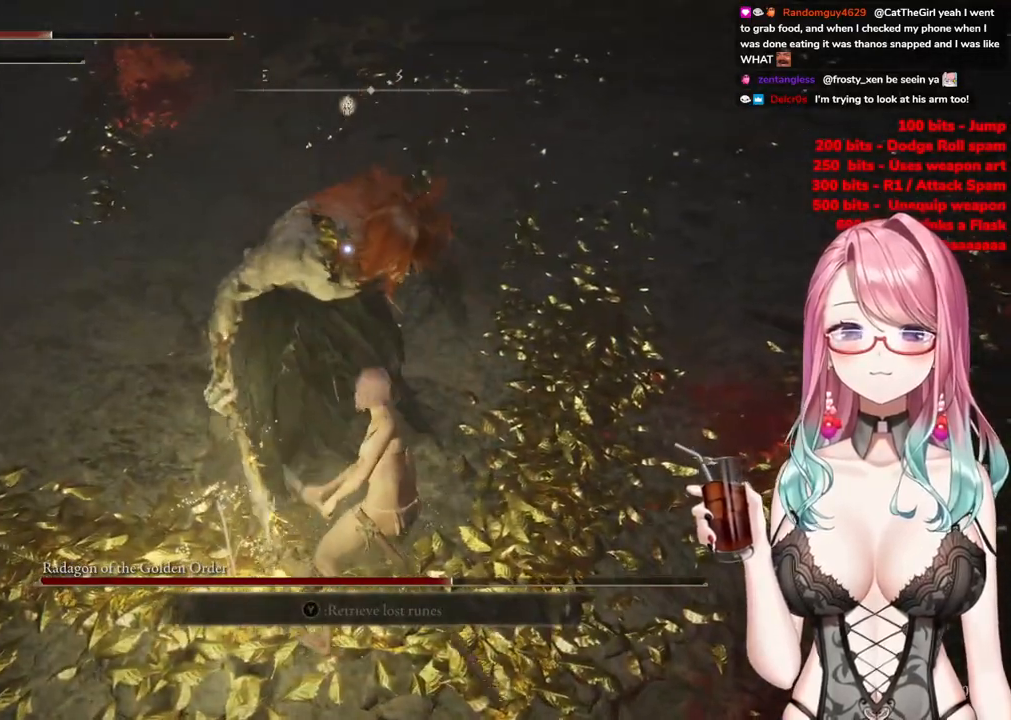
{"buttons": [], "left_stick": "center", "right_stick": "center", "events": [[66, "R1", "up"]]}
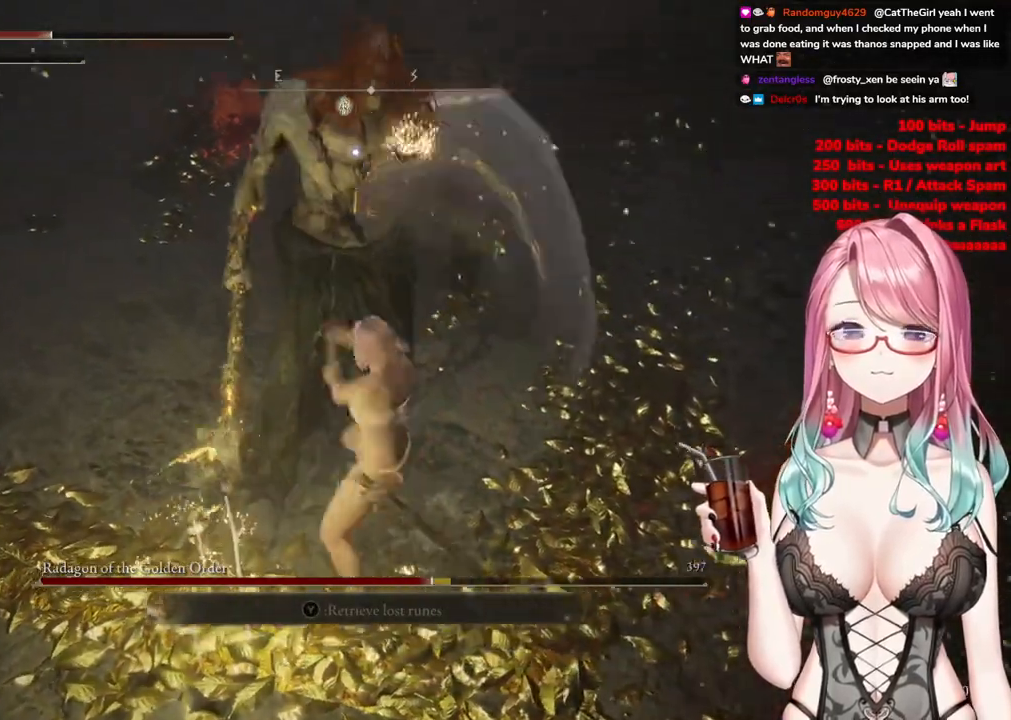
{"buttons": [], "left_stick": "down-left", "right_stick": "center", "events": [[184, "left_stick", "down-right"], [501, "left_stick", "down-left"]]}
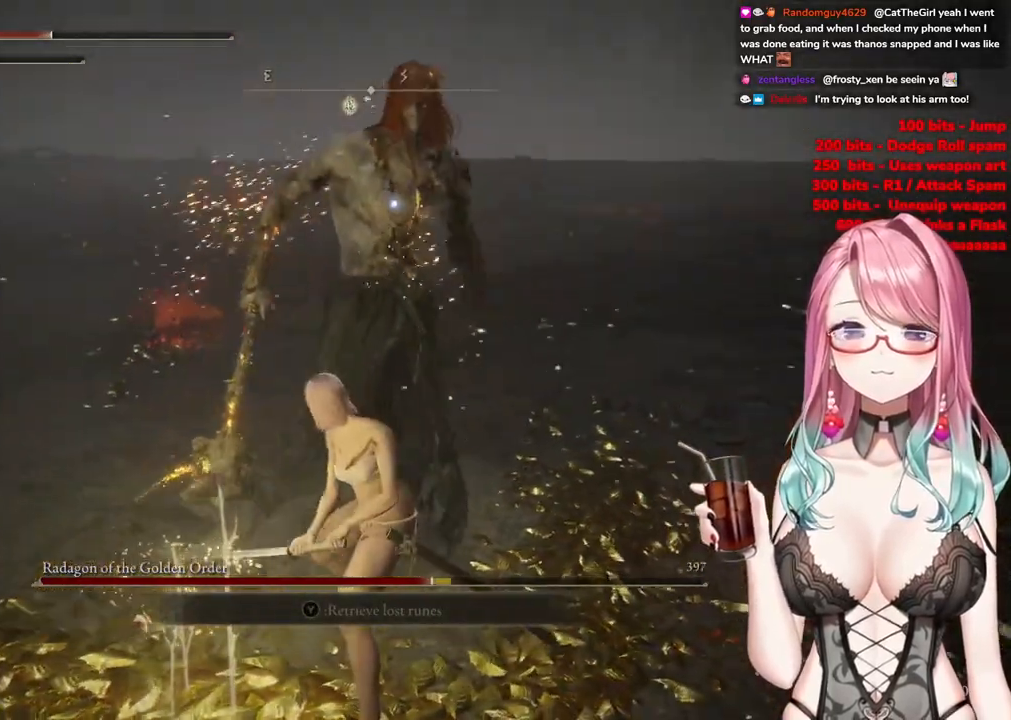
{"buttons": [], "left_stick": "up-left", "right_stick": "center", "events": [[100, "left_stick", "left"], [383, "left_stick", "up-left"]]}
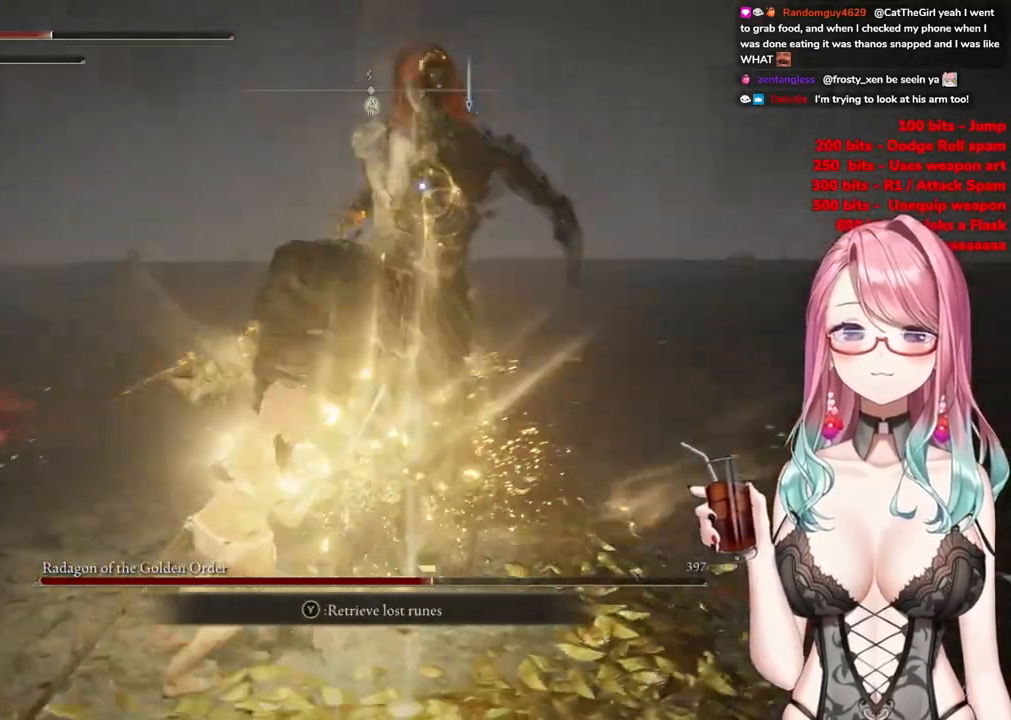
{"buttons": [], "left_stick": "up-left", "right_stick": "center", "events": [[384, "CIRCLE", "down"], [451, "CIRCLE", "up"]]}
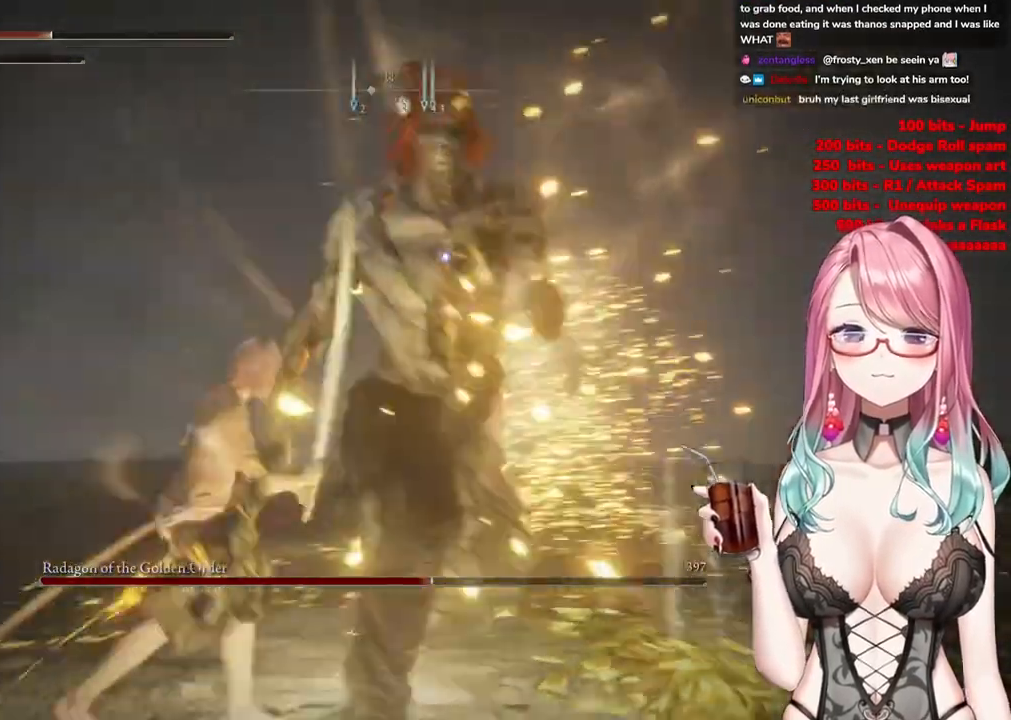
{"buttons": [], "left_stick": "up-left", "right_stick": "center", "events": []}
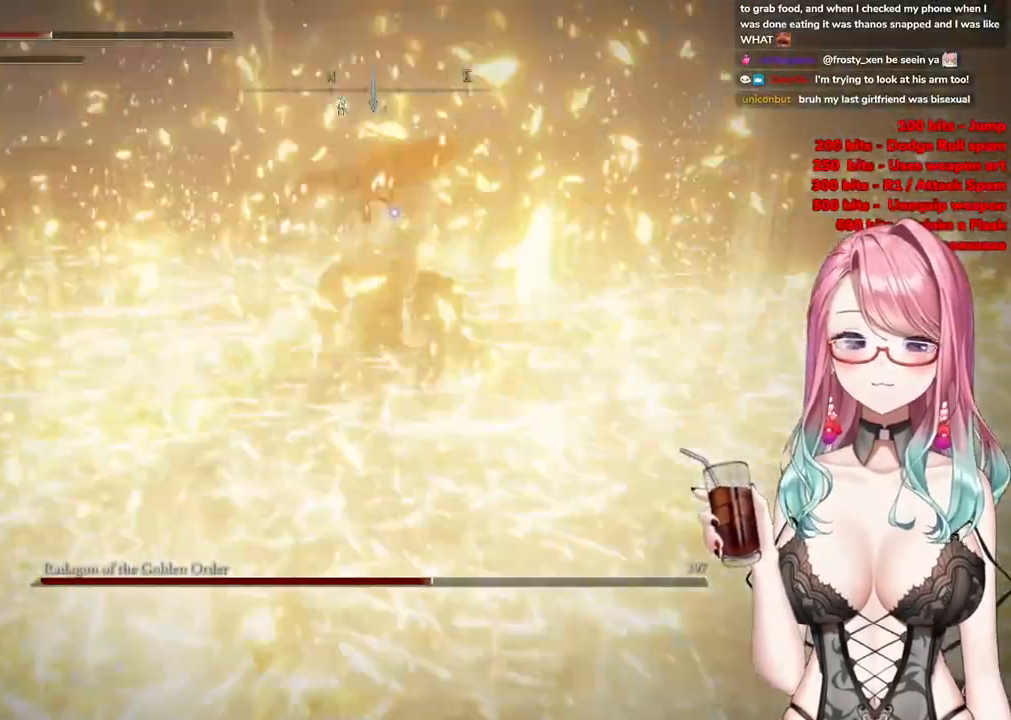
{"buttons": [], "left_stick": "up-left", "right_stick": "center", "events": []}
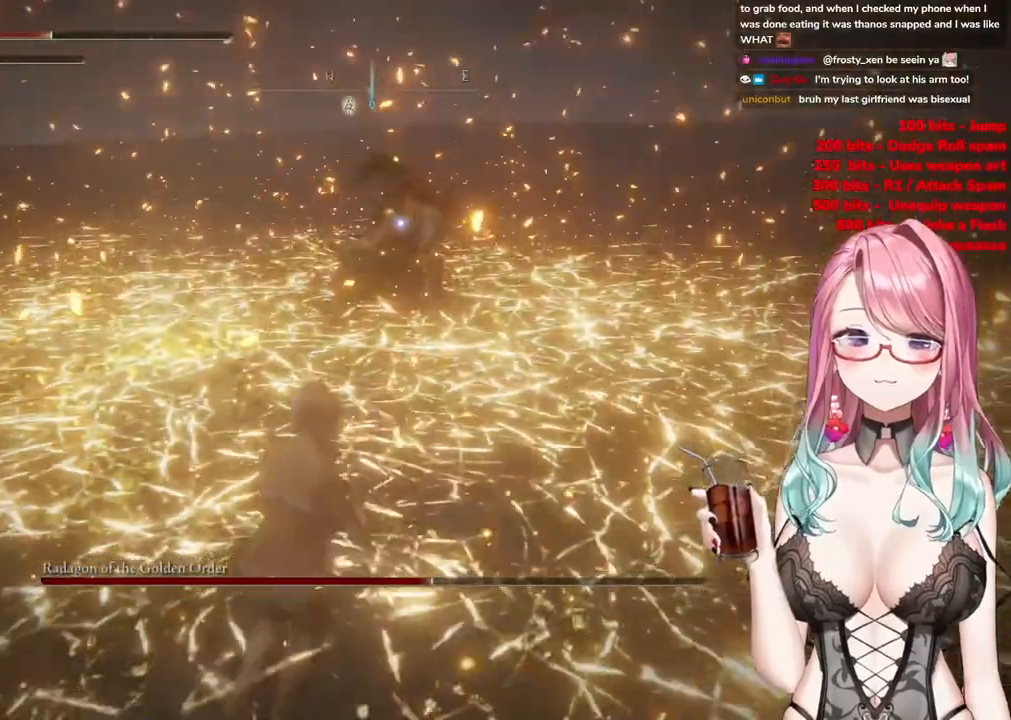
{"buttons": [], "left_stick": "up-left", "right_stick": "center", "events": [[66, "left_stick", "left"], [250, "left_stick", "up-left"]]}